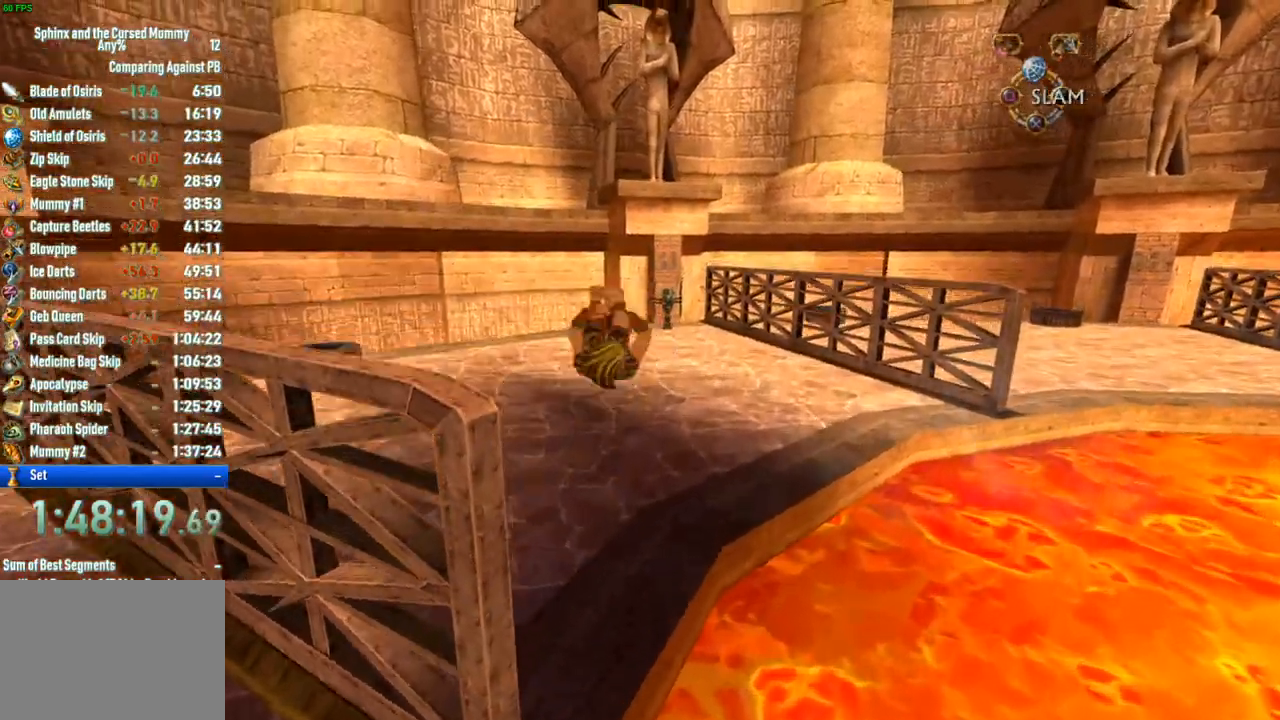
Gameplay with a controller (PlayStation layout); each line is a JSON object with the inputs held at the frame after it. "button_events" lists button changes between this image and that frame as [ms after this image, input, new state], when the widget could be followed in between (sticks are given only as held states). Not read: CROSS L1 L3 R1 R3.
{"buttons": [], "left_stick": "up", "right_stick": "center", "button_events": []}
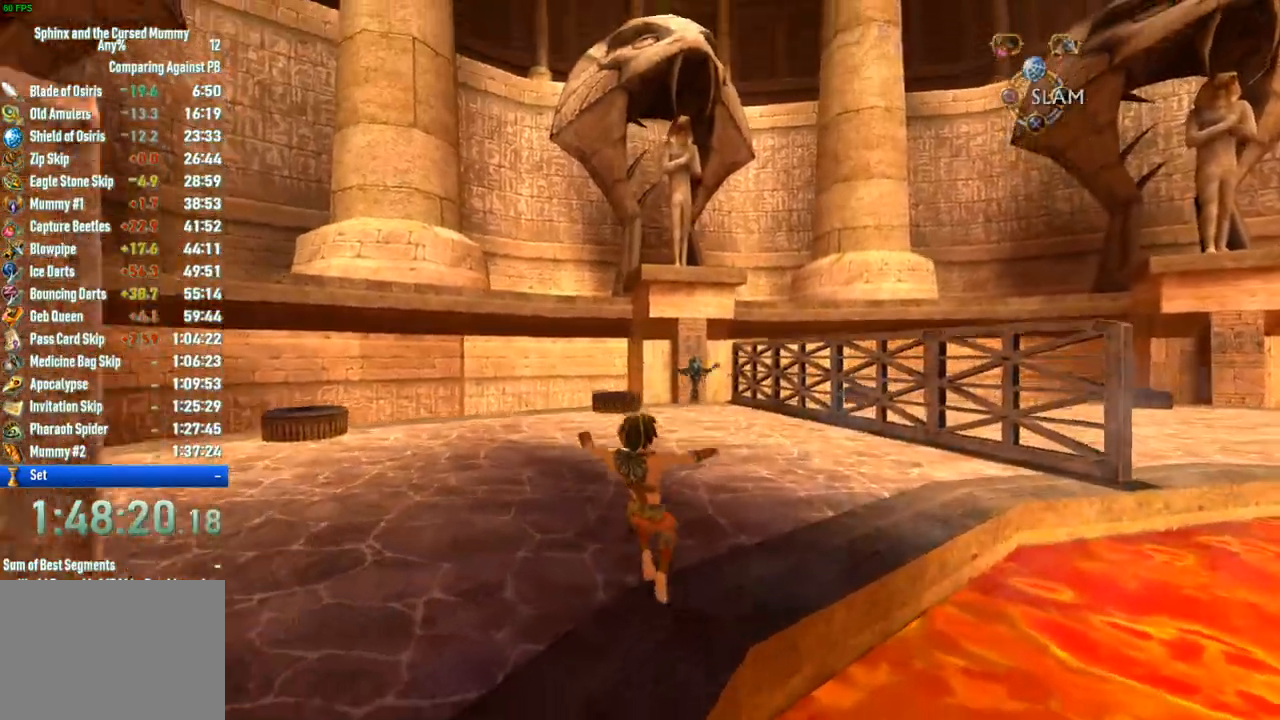
{"buttons": [], "left_stick": "up", "right_stick": "right", "button_events": []}
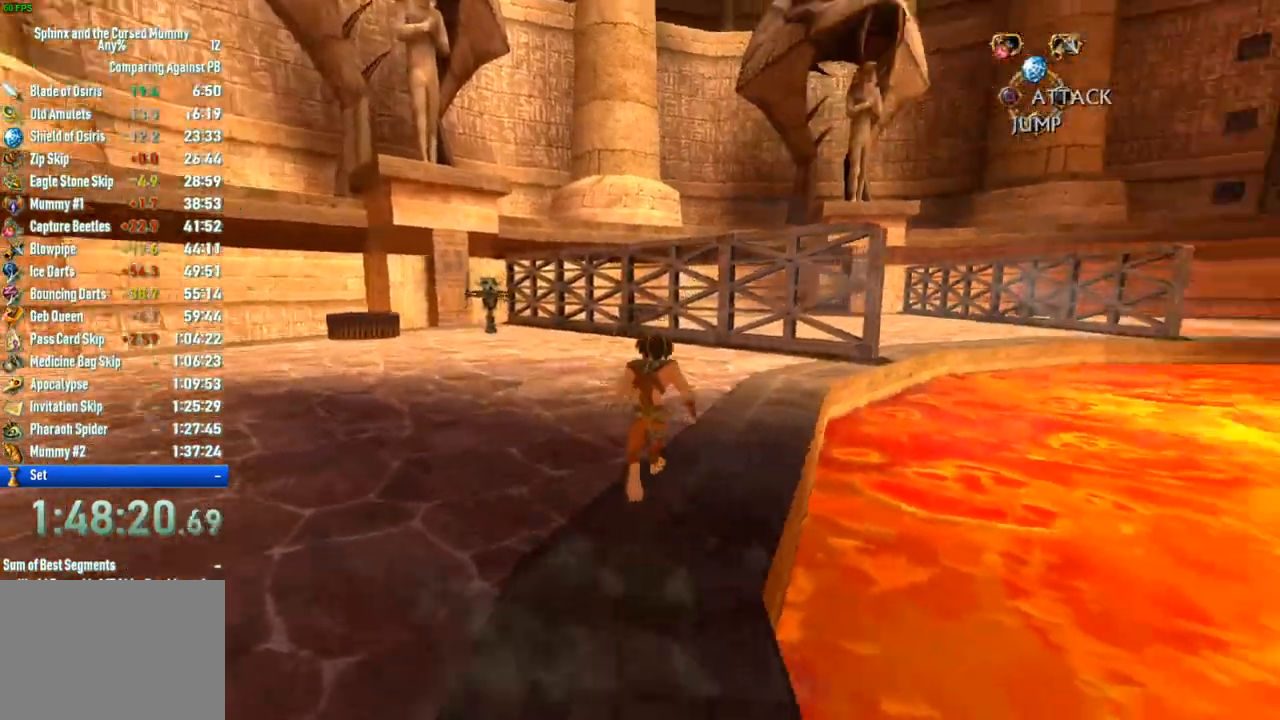
{"buttons": [], "left_stick": "up", "right_stick": "center", "button_events": []}
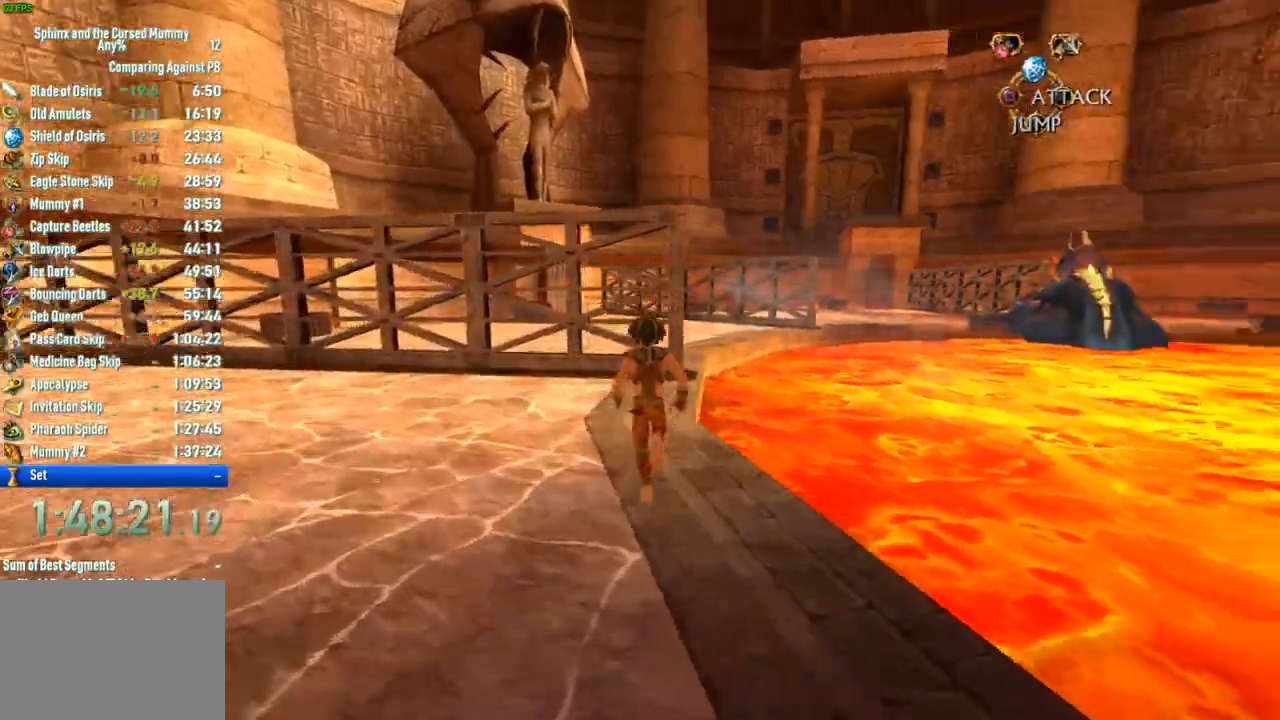
{"buttons": [], "left_stick": "up", "right_stick": "center", "button_events": []}
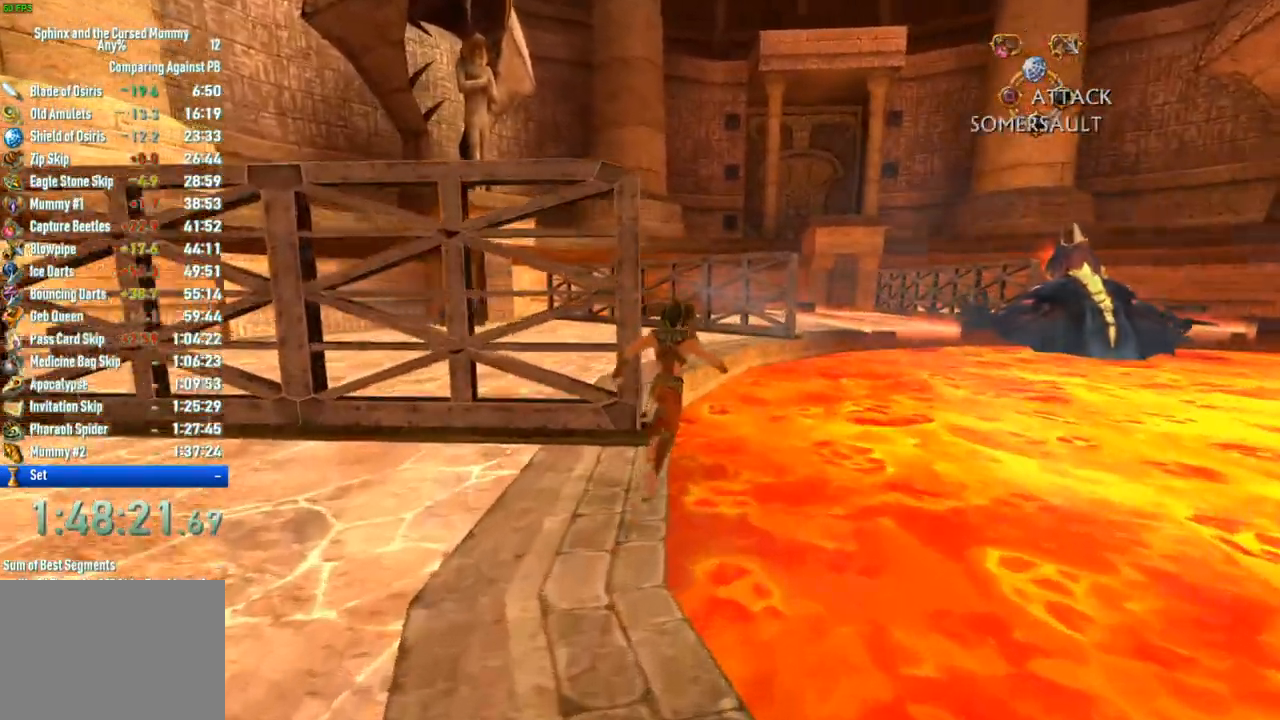
{"buttons": [], "left_stick": "up-left", "right_stick": "center", "button_events": []}
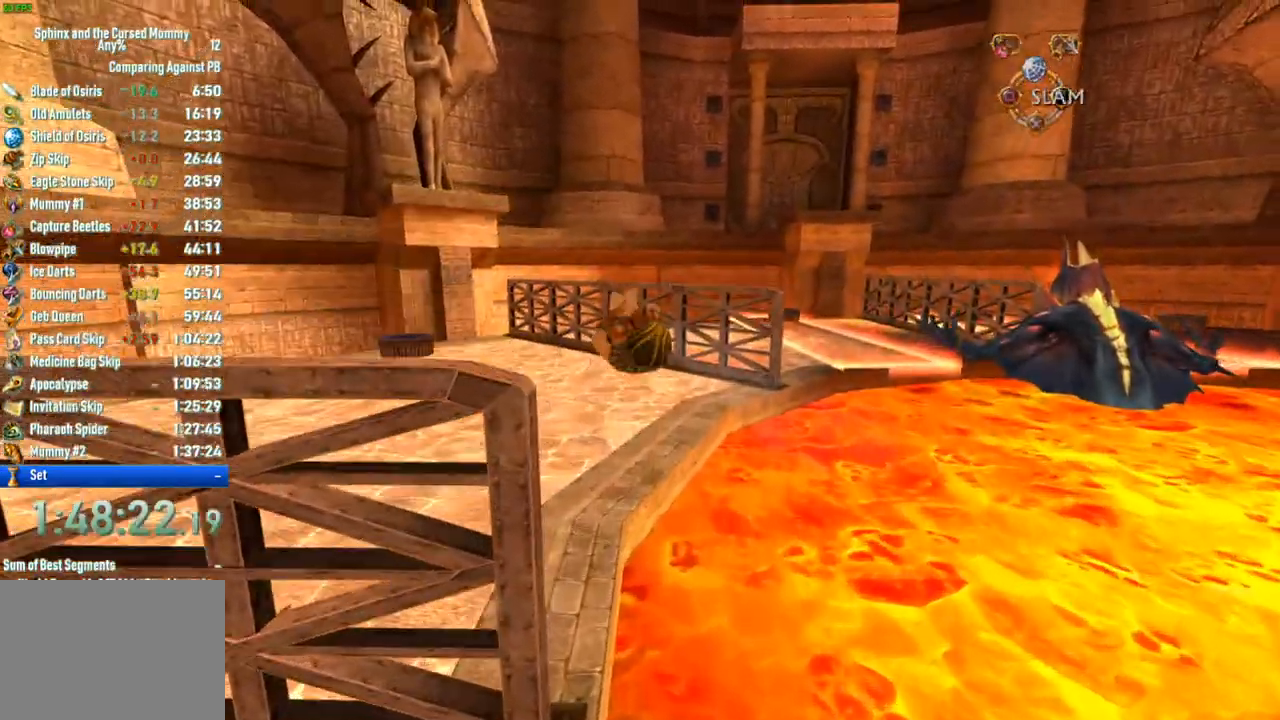
{"buttons": [], "left_stick": "up", "right_stick": "center", "button_events": []}
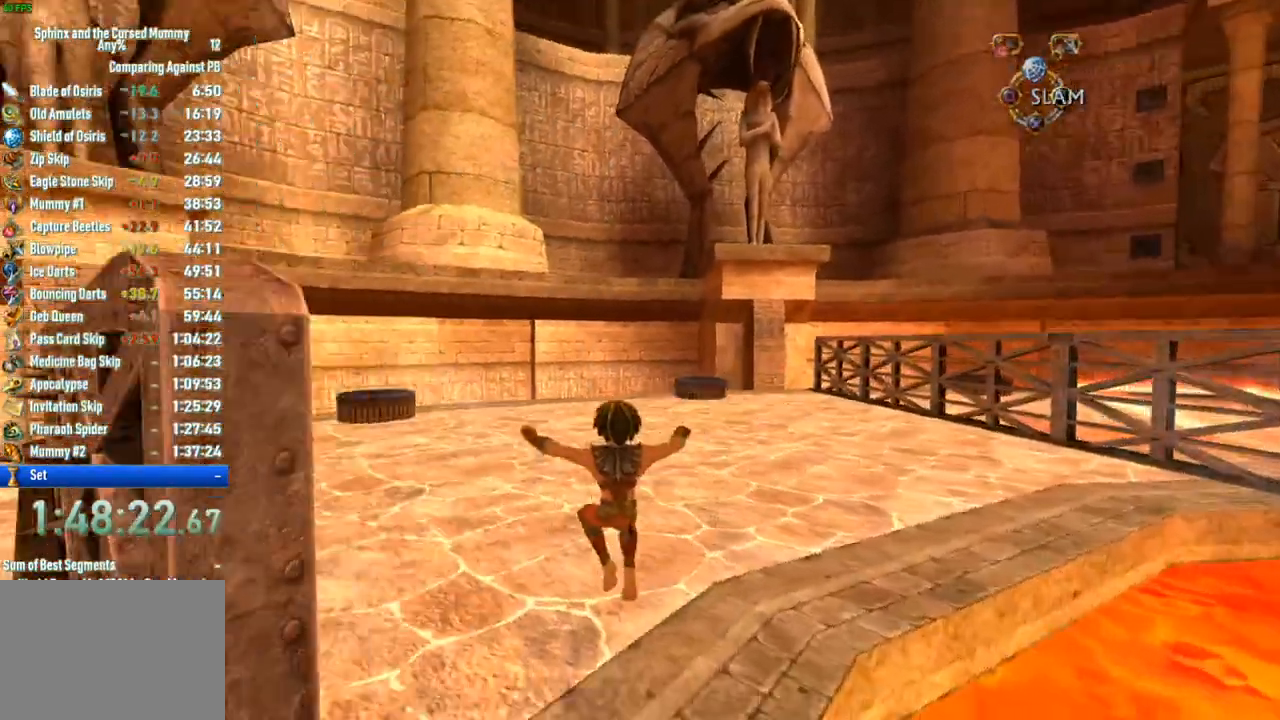
{"buttons": [], "left_stick": "up", "right_stick": "center", "button_events": []}
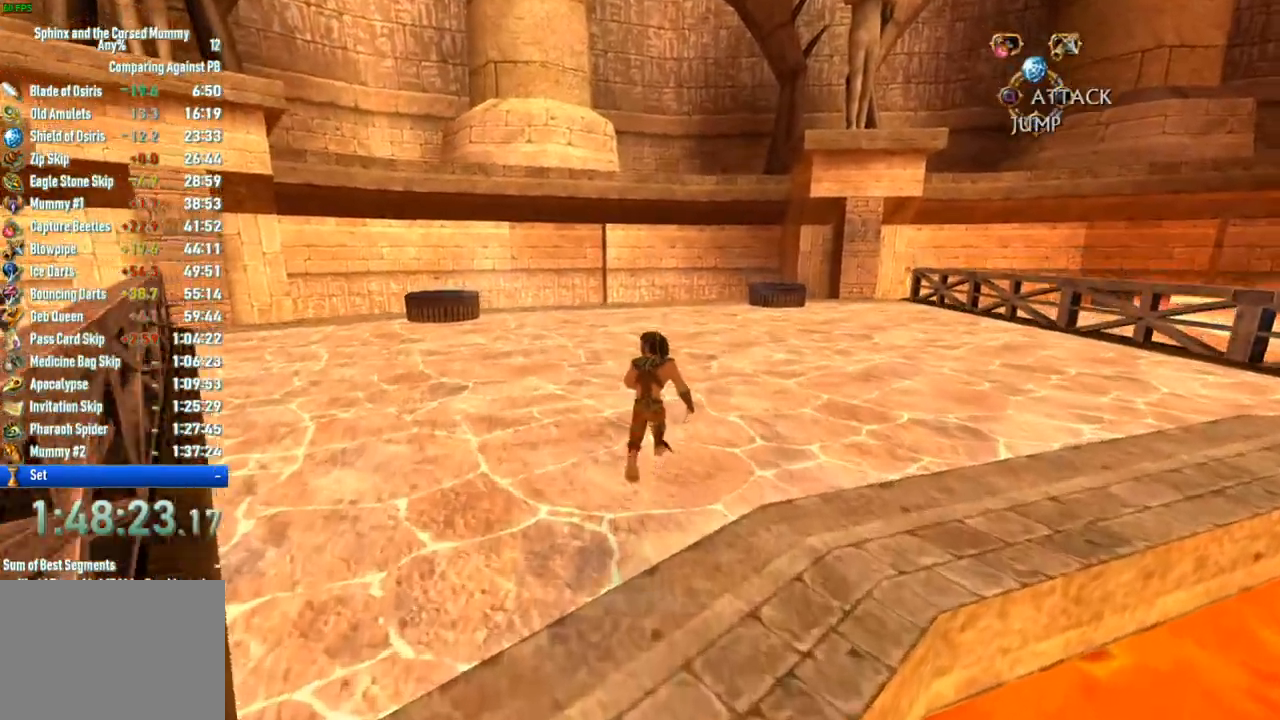
{"buttons": [], "left_stick": "up", "right_stick": "center", "button_events": []}
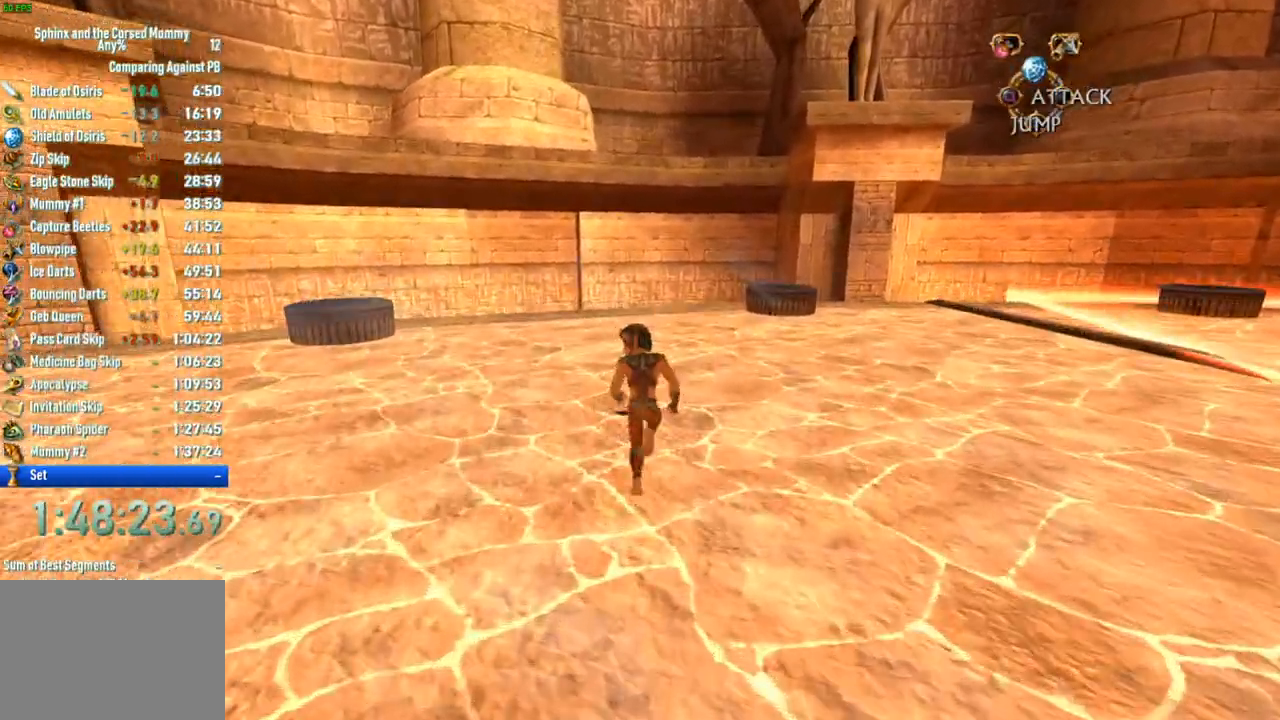
{"buttons": [], "left_stick": "up", "right_stick": "center", "button_events": []}
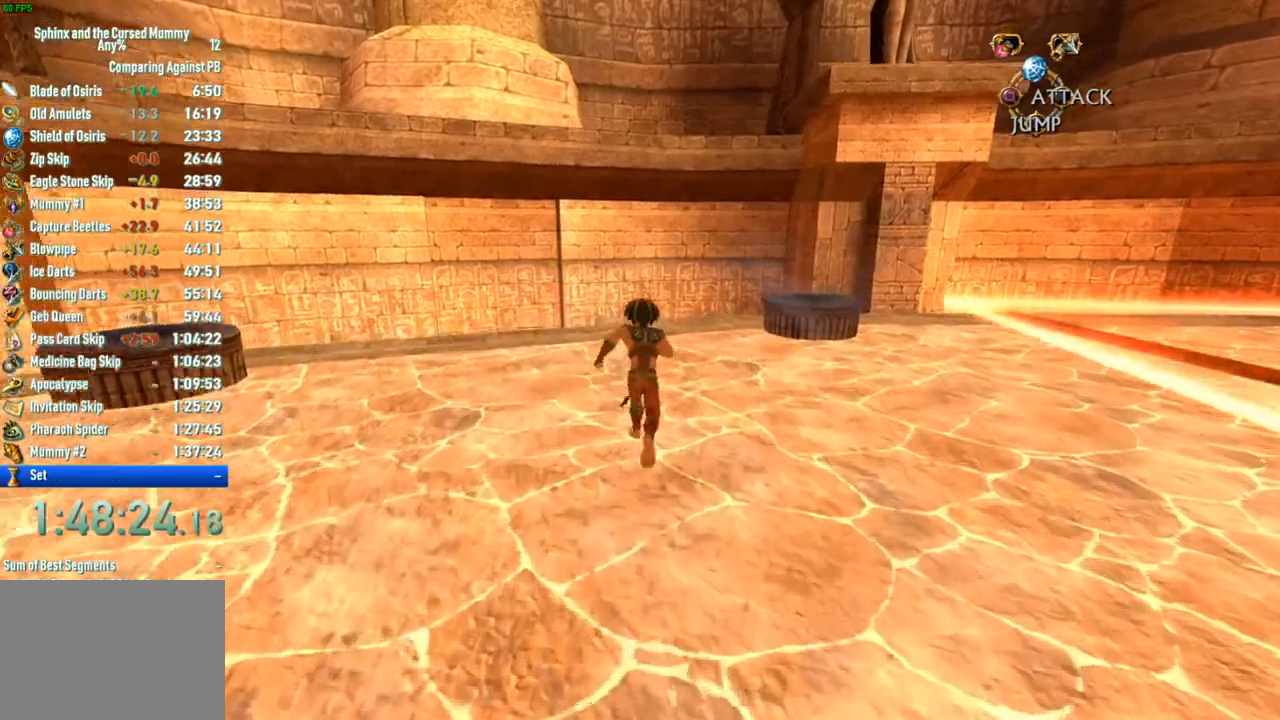
{"buttons": [], "left_stick": "up", "right_stick": "center", "button_events": []}
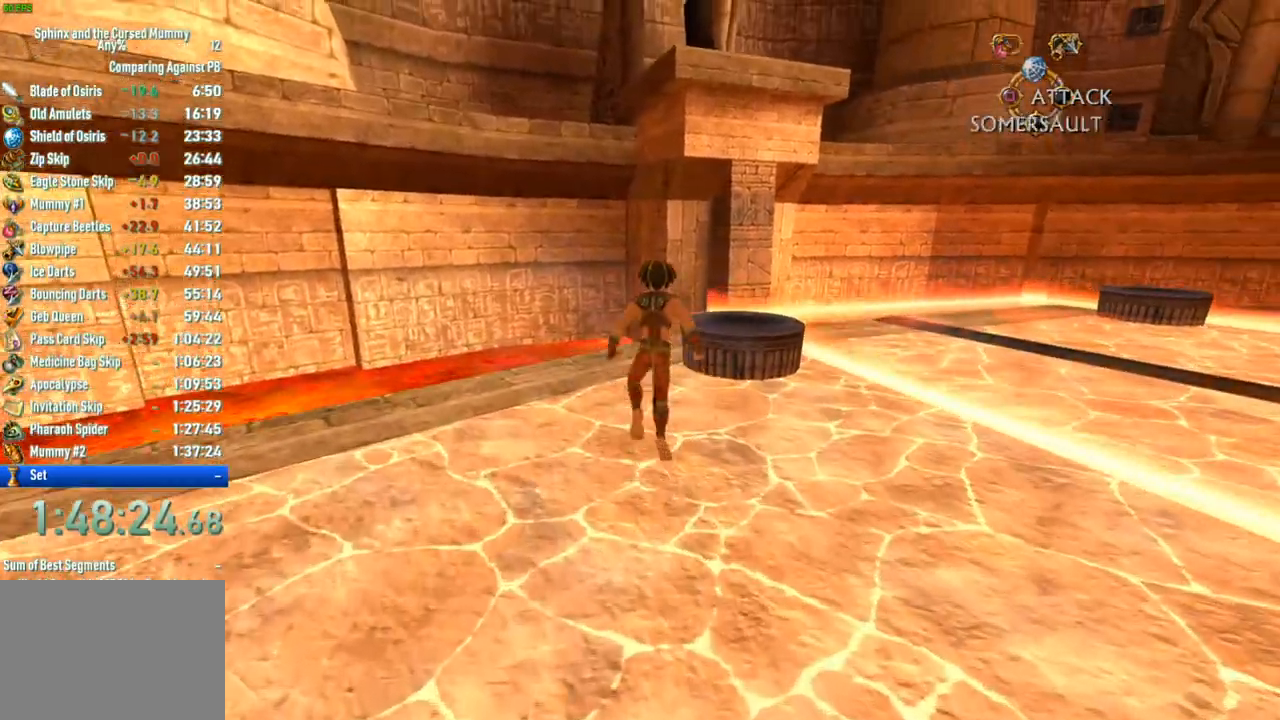
{"buttons": [], "left_stick": "up", "right_stick": "center", "button_events": []}
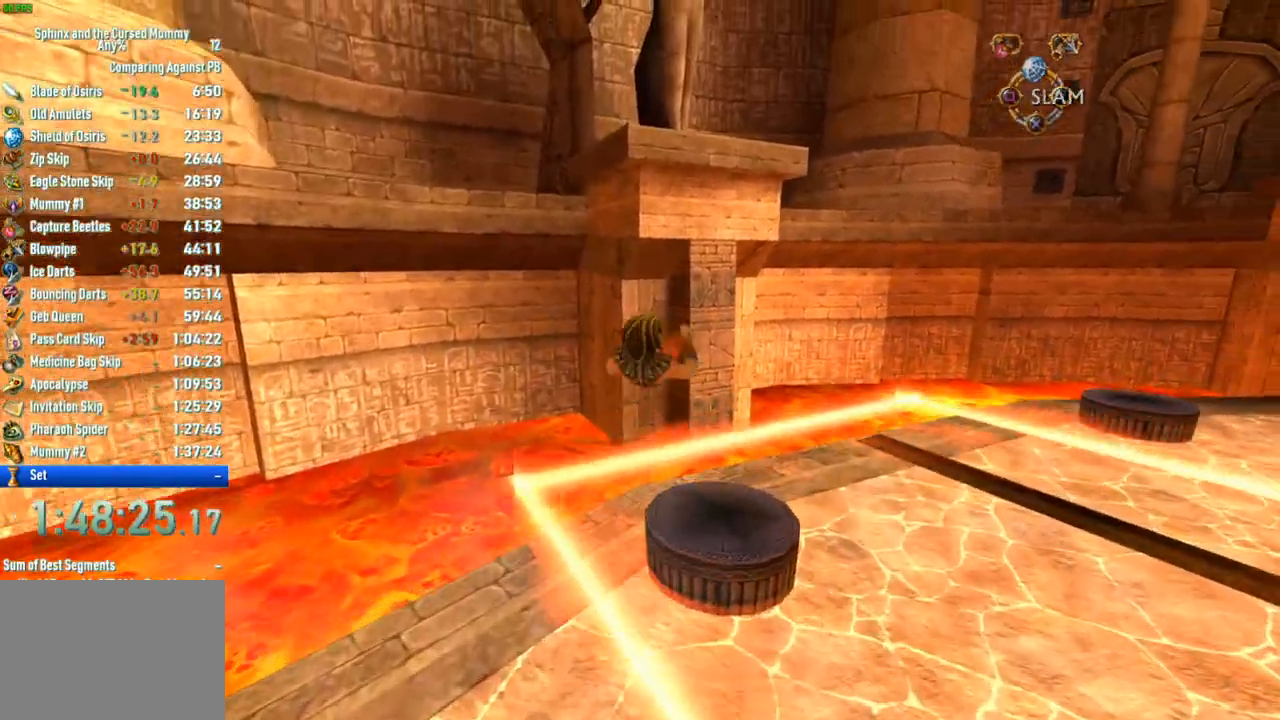
{"buttons": [], "left_stick": "up", "right_stick": "right", "button_events": []}
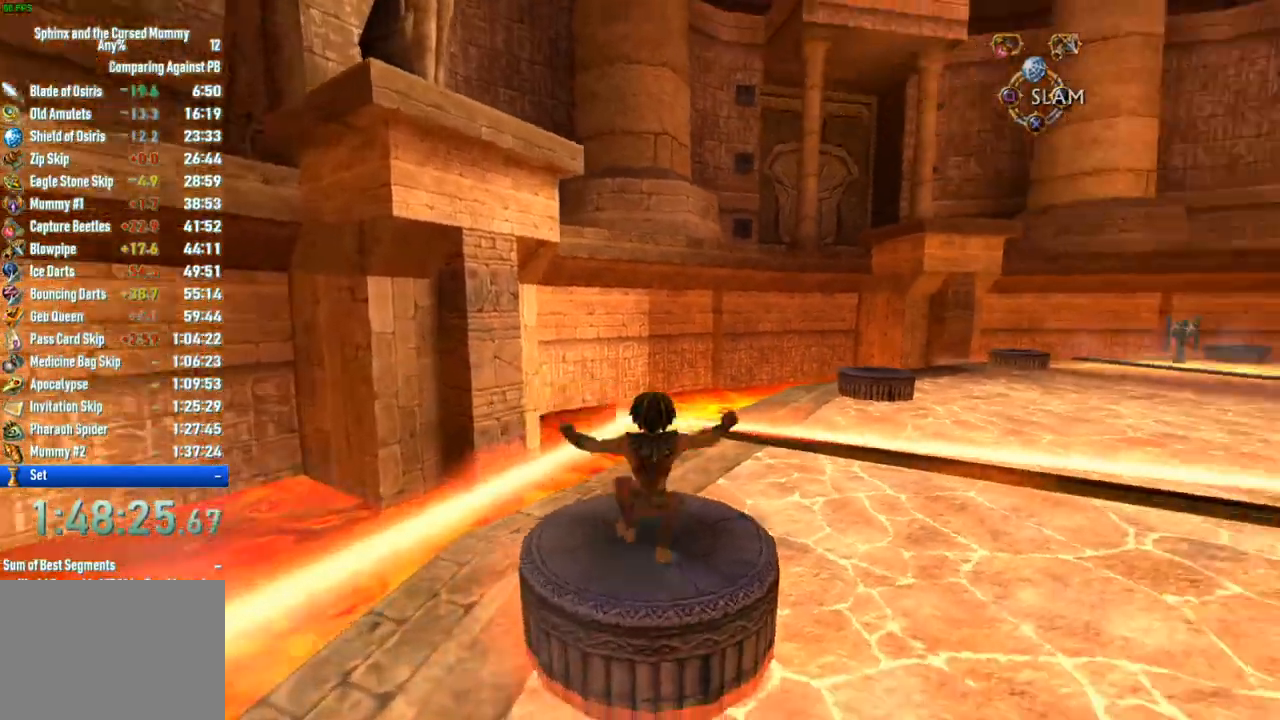
{"buttons": [], "left_stick": "up", "right_stick": "center", "button_events": []}
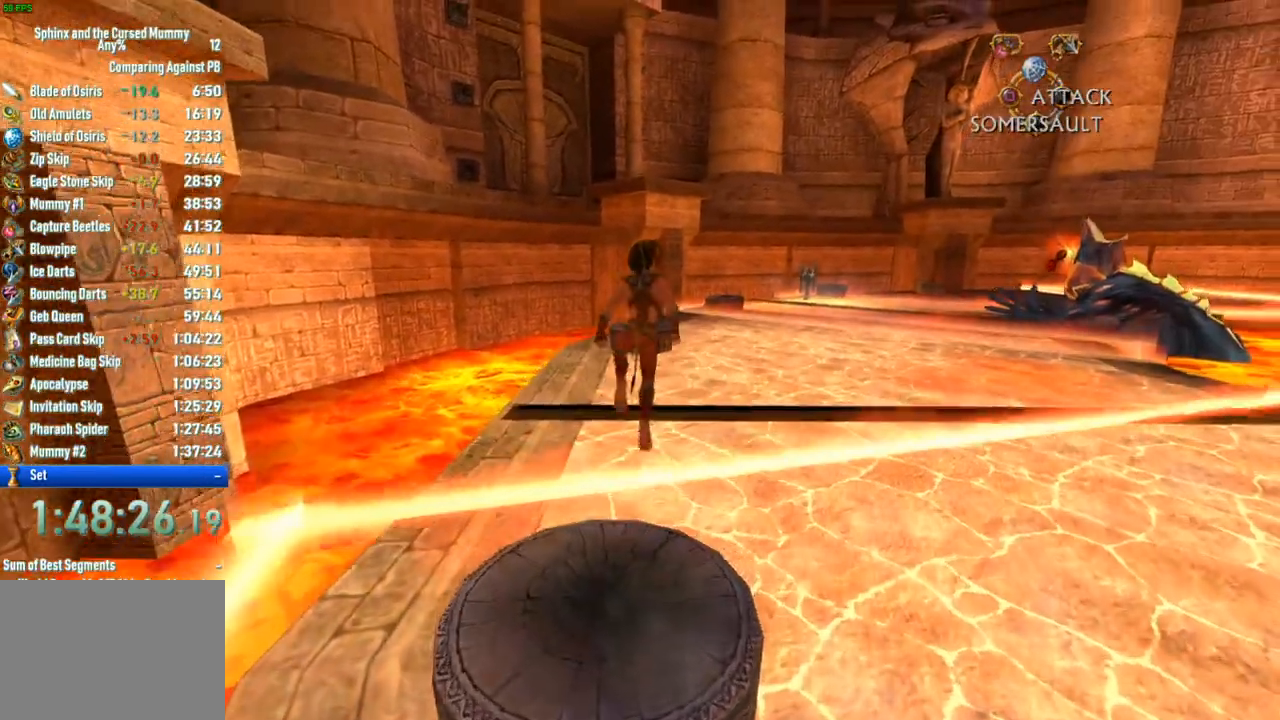
{"buttons": [], "left_stick": "up", "right_stick": "center", "button_events": []}
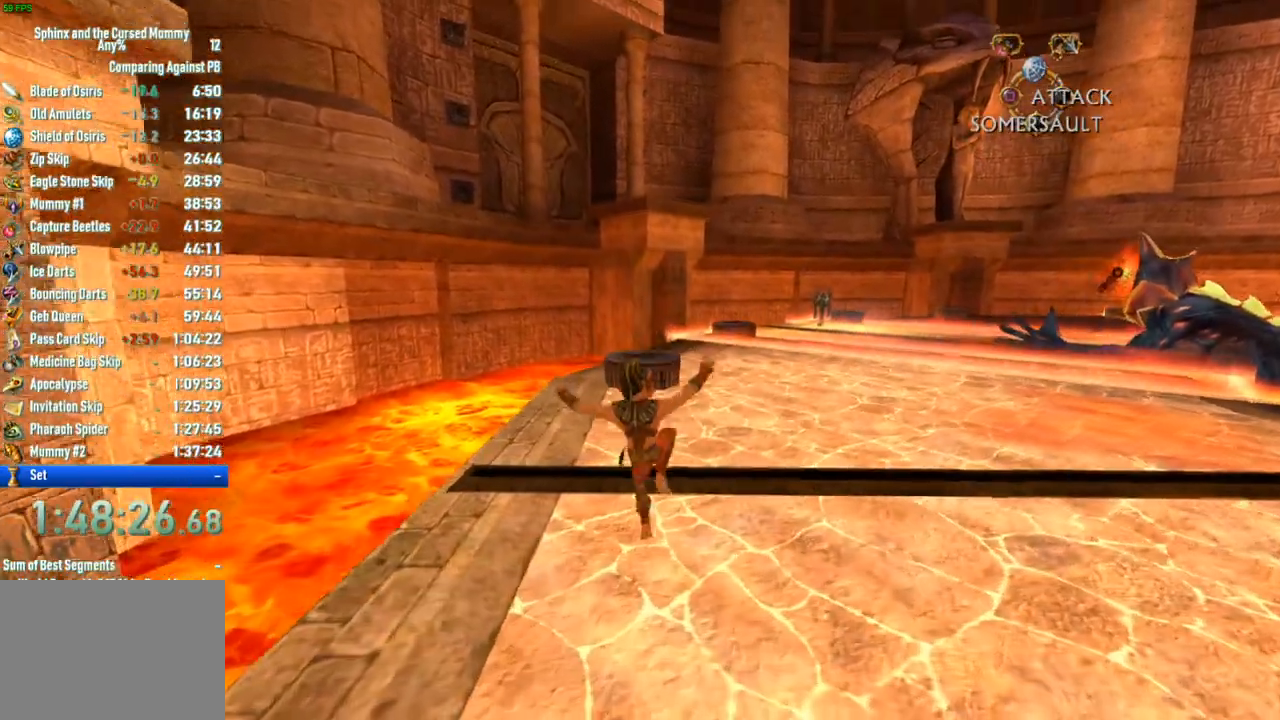
{"buttons": [], "left_stick": "up", "right_stick": "center", "button_events": []}
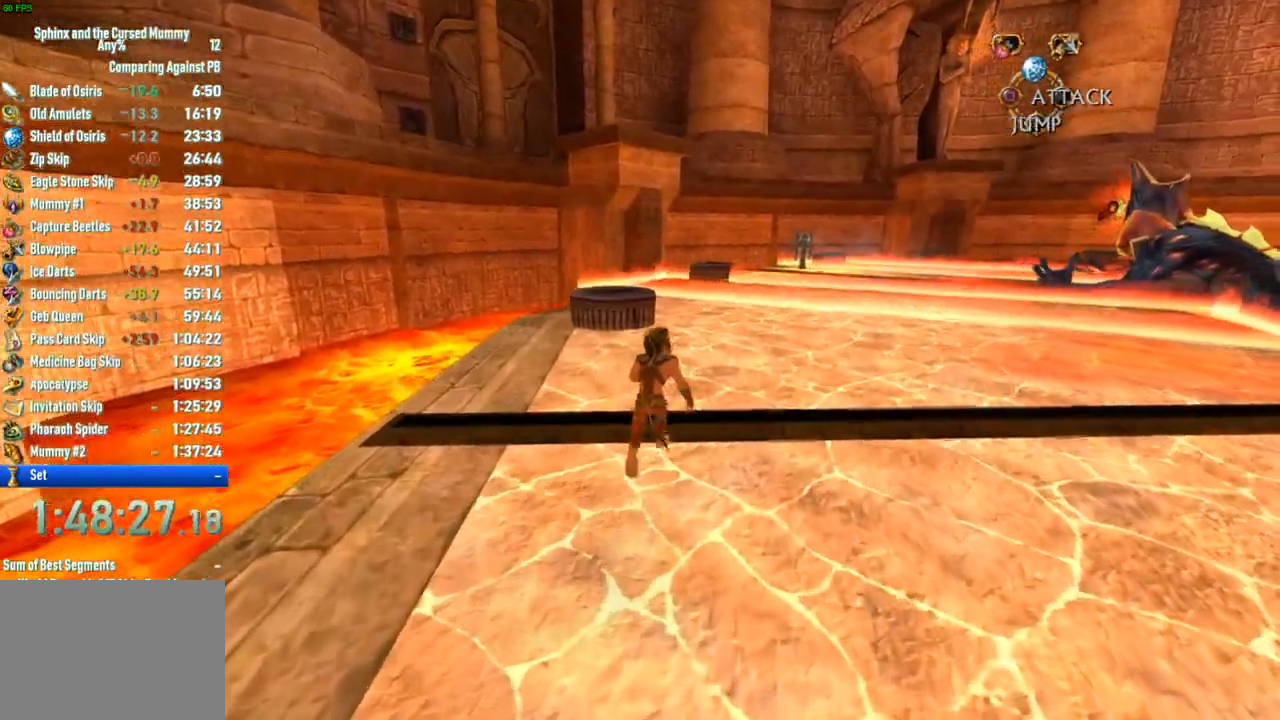
{"buttons": [], "left_stick": "up", "right_stick": "center", "button_events": []}
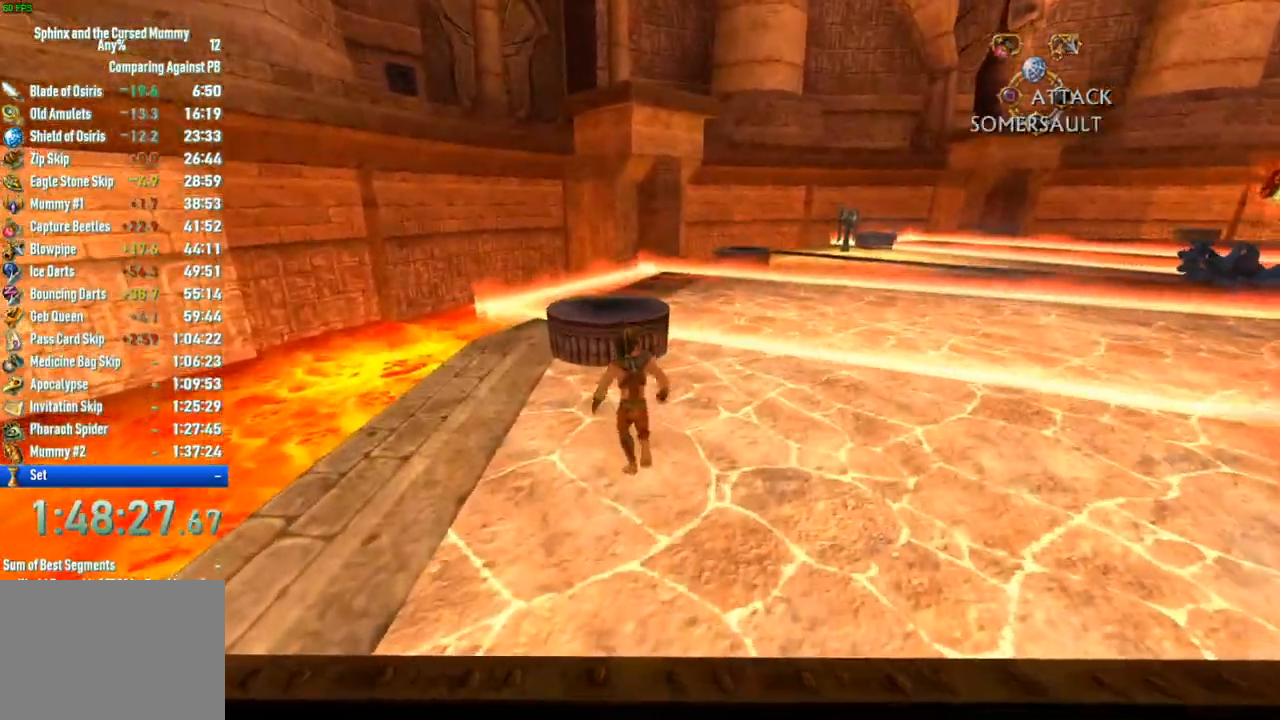
{"buttons": [], "left_stick": "up", "right_stick": "center", "button_events": []}
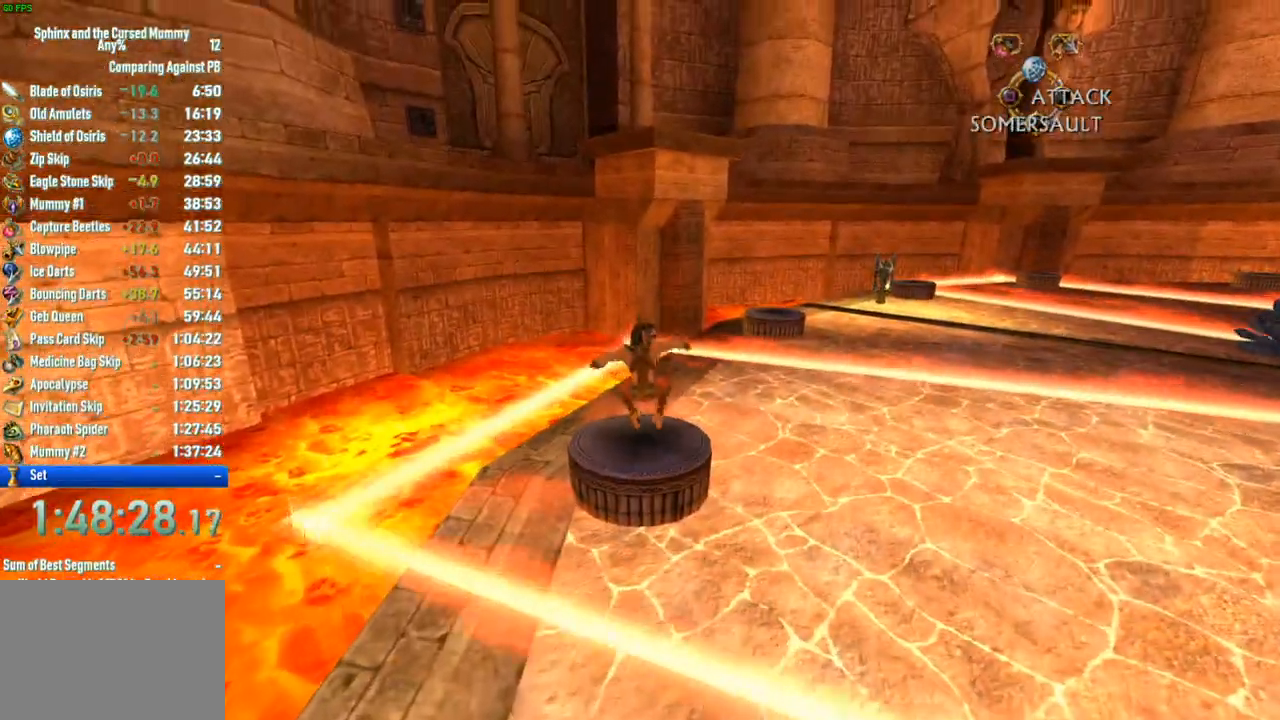
{"buttons": [], "left_stick": "up", "right_stick": "right", "button_events": []}
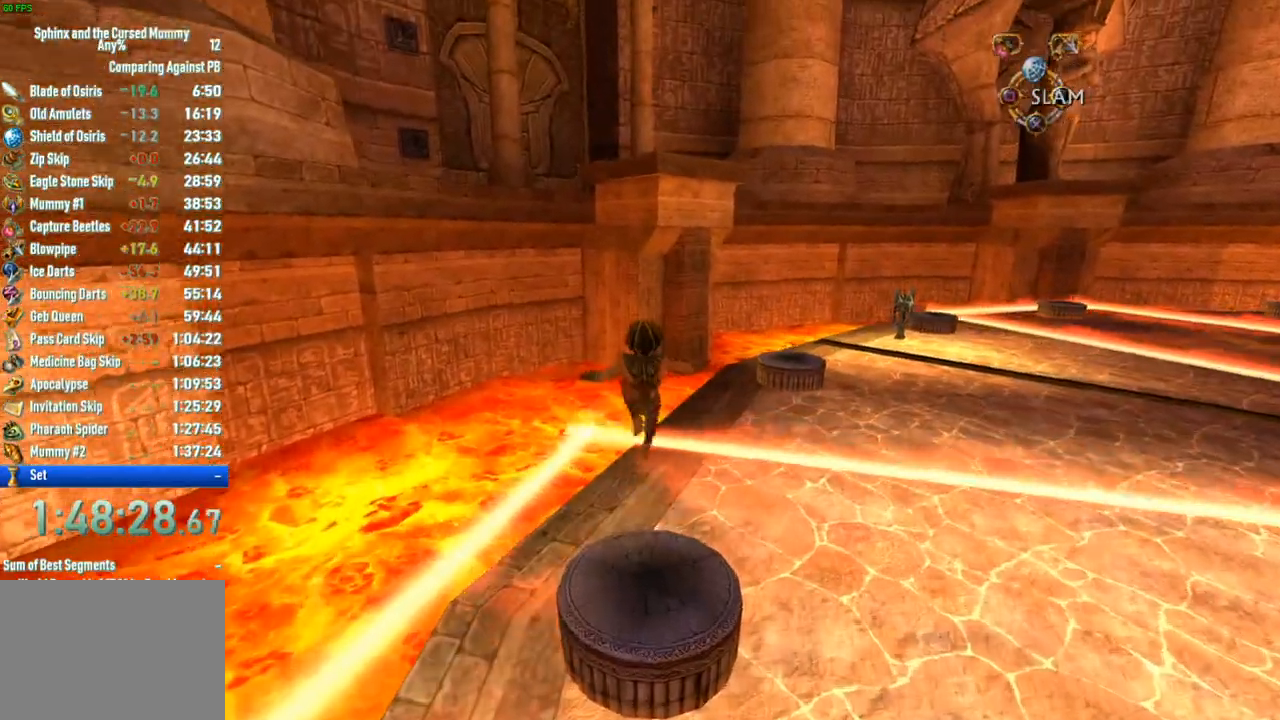
{"buttons": [], "left_stick": "up", "right_stick": "center", "button_events": []}
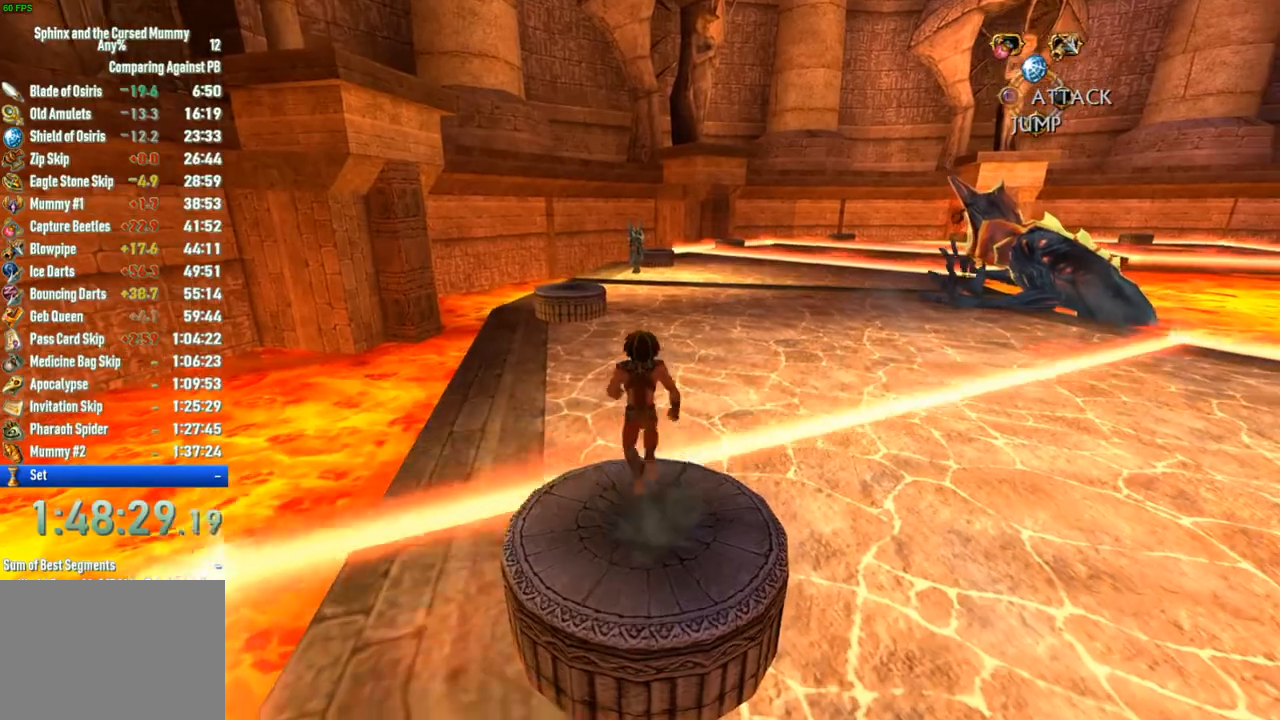
{"buttons": [], "left_stick": "up", "right_stick": "center", "button_events": []}
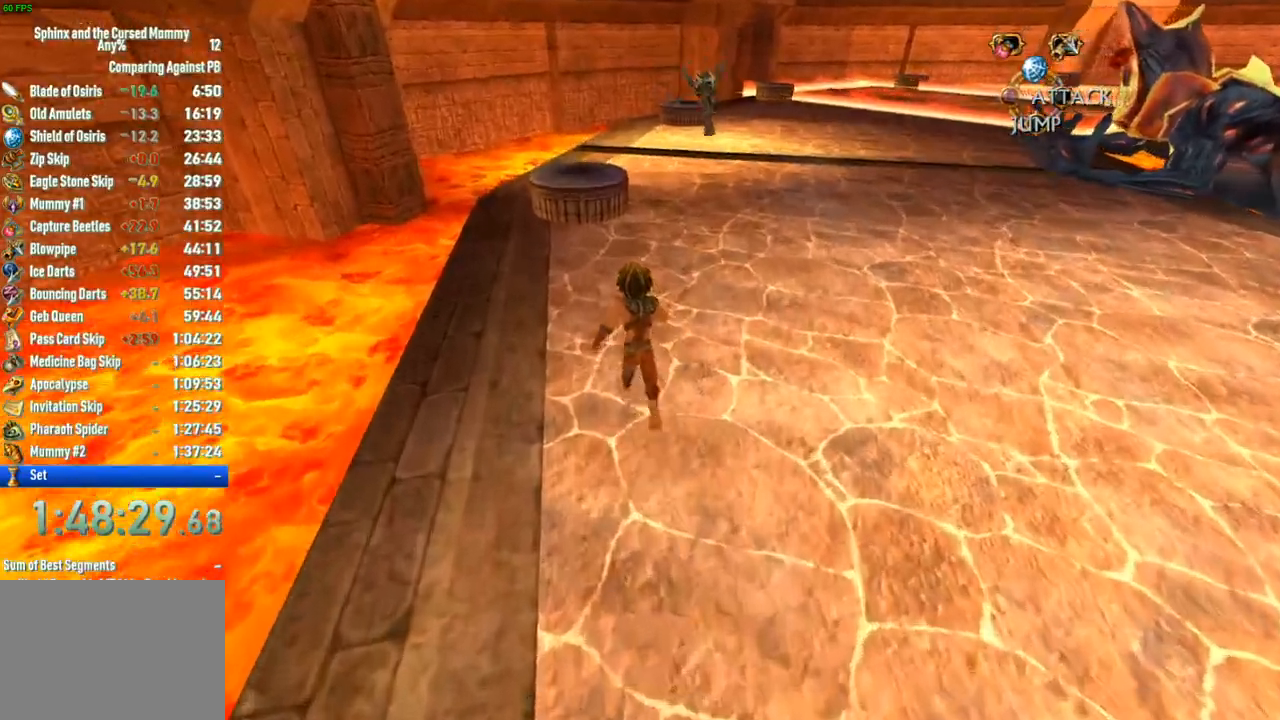
{"buttons": [], "left_stick": "up", "right_stick": "center", "button_events": []}
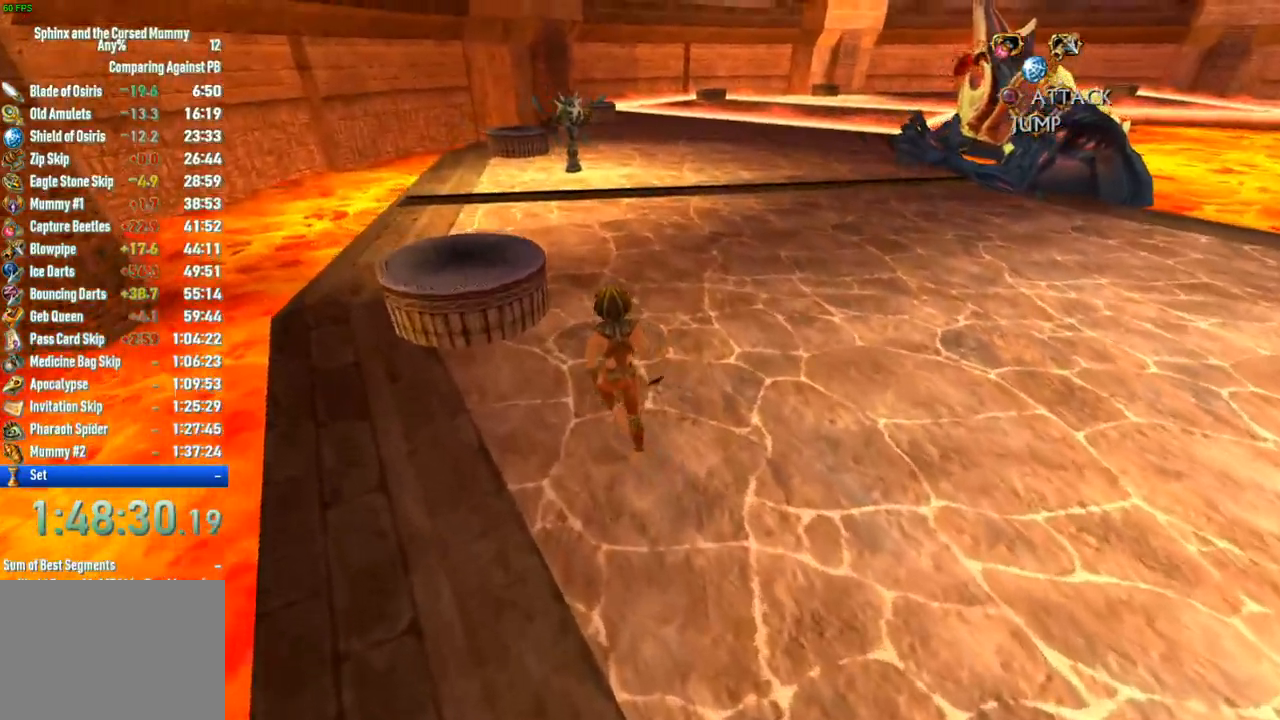
{"buttons": [], "left_stick": "up", "right_stick": "center", "button_events": []}
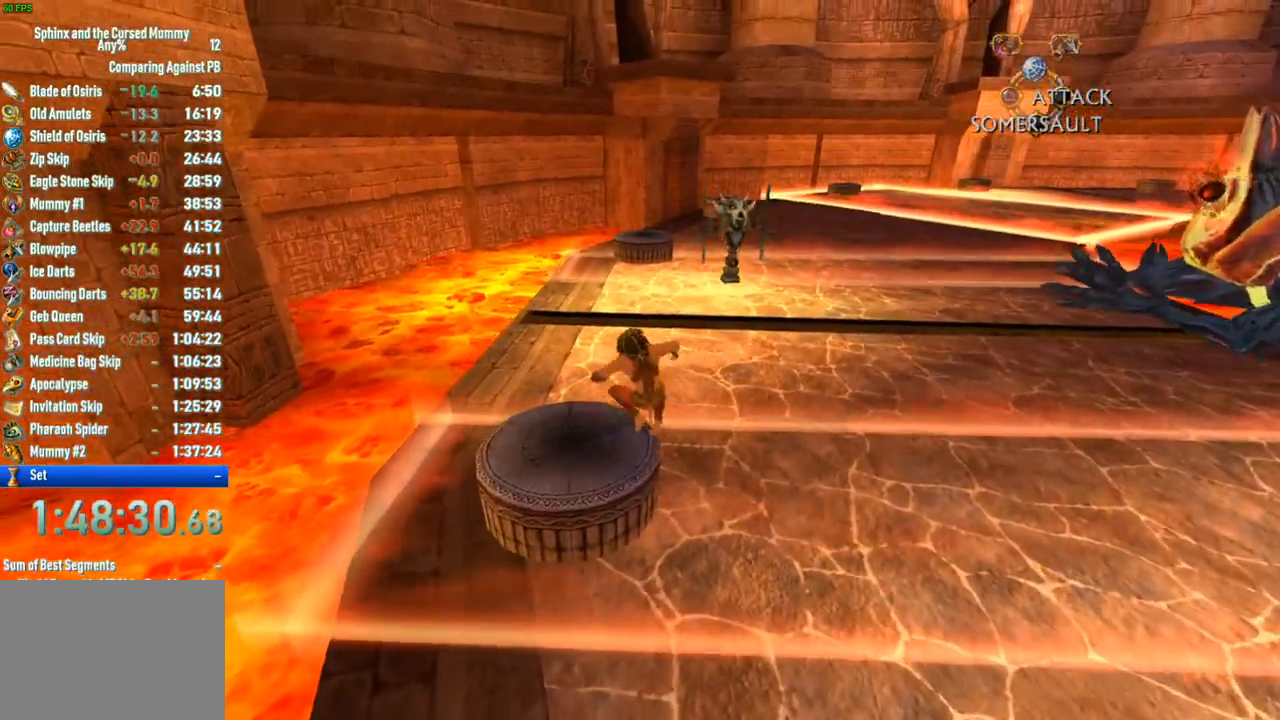
{"buttons": [], "left_stick": "up", "right_stick": "center", "button_events": []}
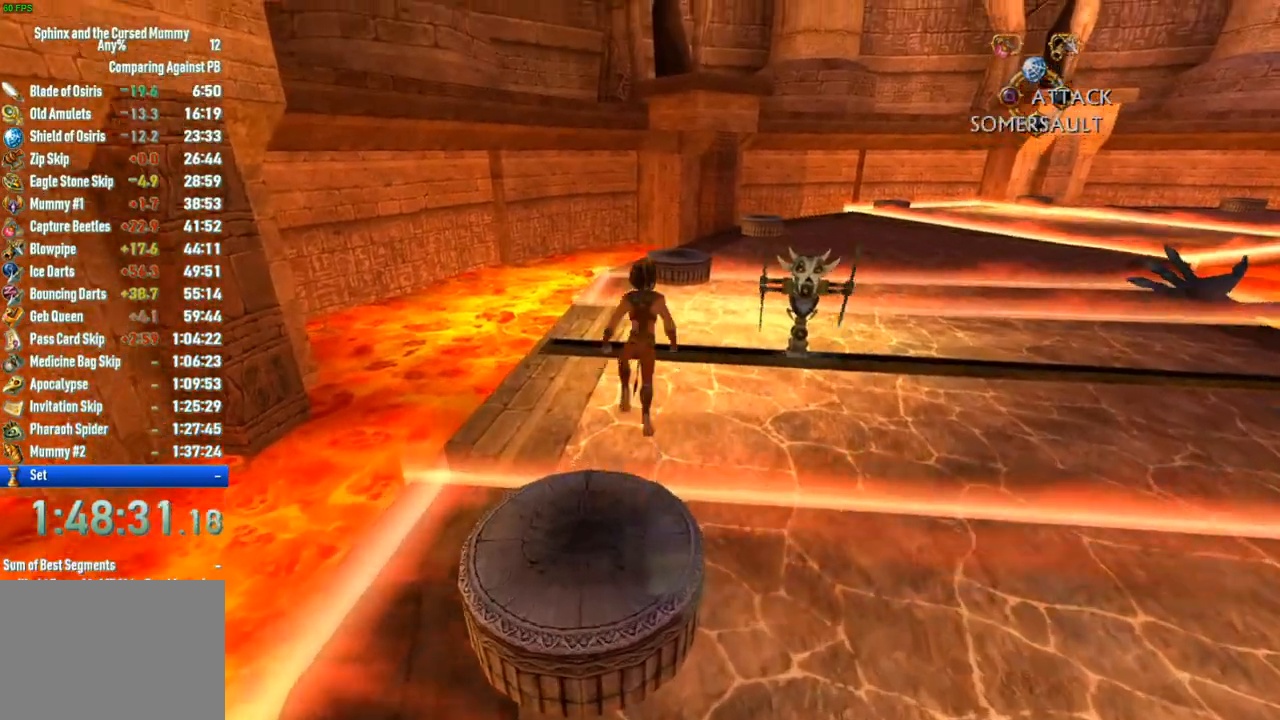
{"buttons": [], "left_stick": "up-left", "right_stick": "center", "button_events": []}
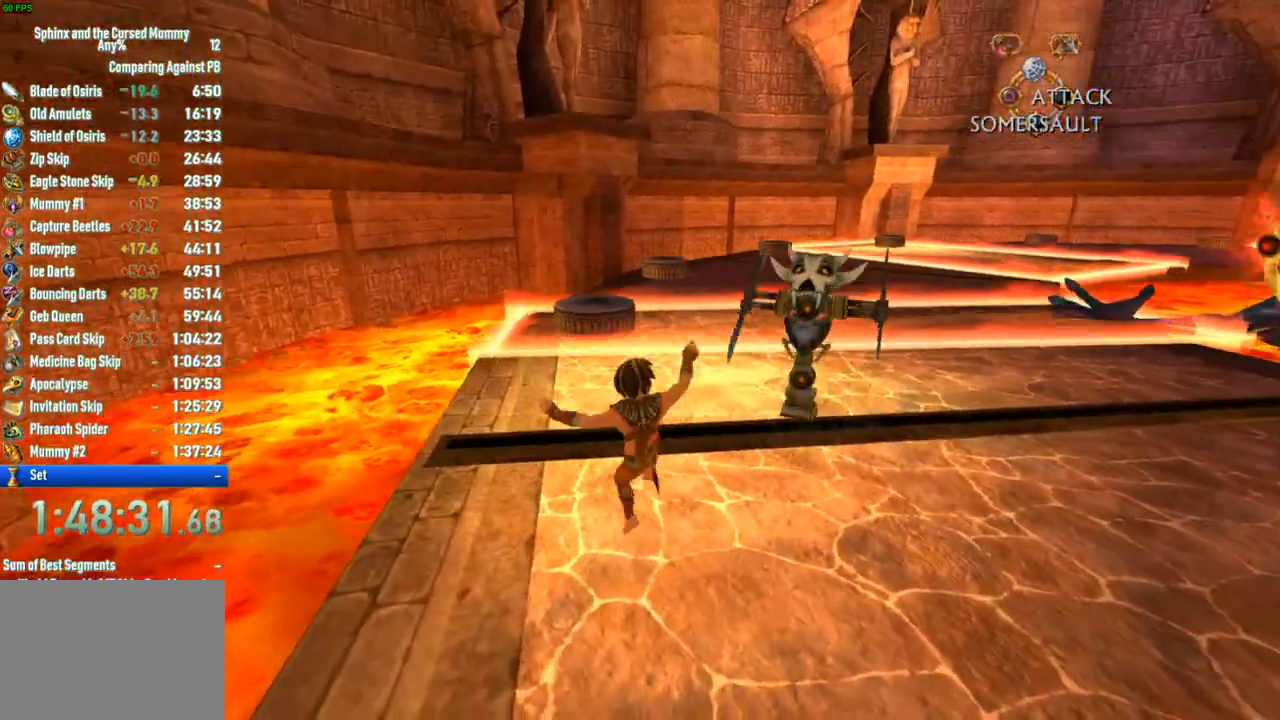
{"buttons": [], "left_stick": "up", "right_stick": "right", "button_events": []}